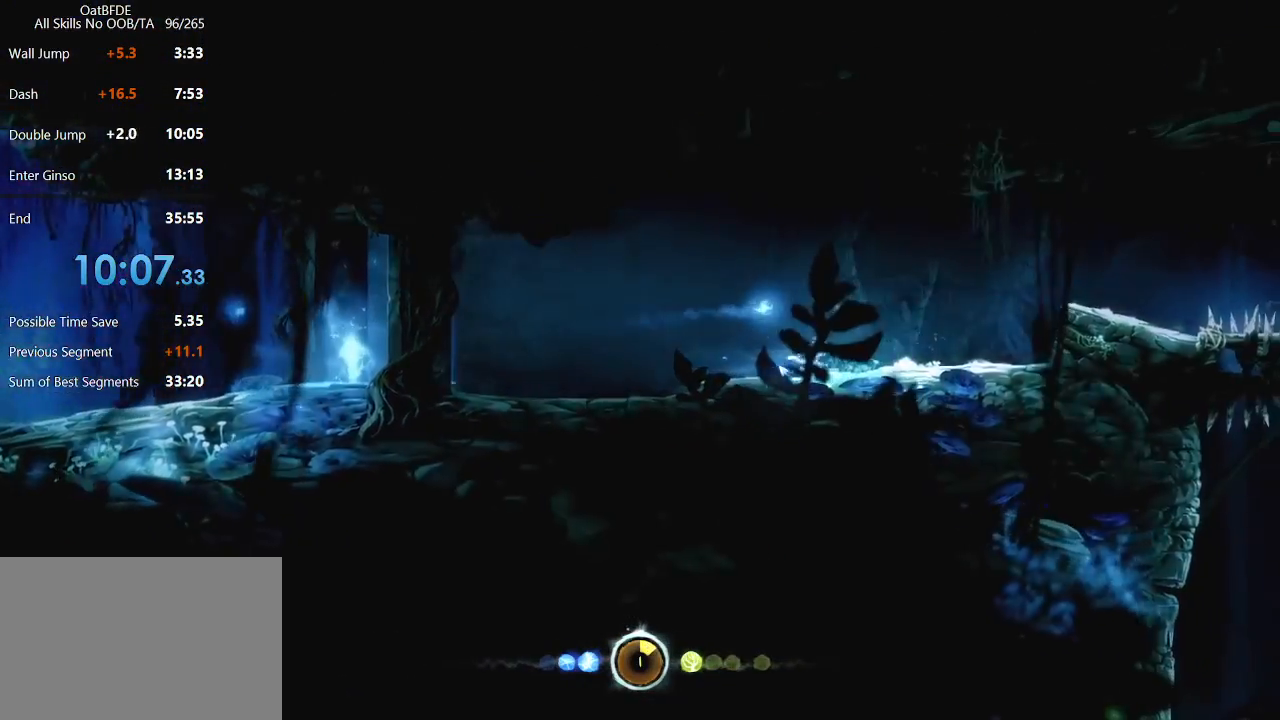
Gameplay with keyboard and mouse; each line is a JSON object with the keys and mouse buttons held at the frame after it. "events" lists presses ("down") and releases ("up") of "cdash", "charge", "dbug", "down", "escape", "feather", "flame", "jump", "left", "nade", "right", "rjump", "save", "ui", "up", "mouse_left", "mouse_wheel" and "mouse_right" between this image and that frame as [ms after this image, input, new state], when the widget could be followed in between. "mouse_left", "mouse_wheel", "mouse_right" = the "left", "wheel", "right" buttons of the "mouse" list. No other keys are recorded. "wheel" means that the mouse wheel is clicked or scrolled. "mouse_move" is the direction in which the mouse moves at that frame (one of eight, or "still"), when it could be read. Key names are as the overlay labels them; some are game actions (e.g. jump) rather than physical keys.
{"keys": ["right"], "mouse": [], "mouse_move": "still", "events": []}
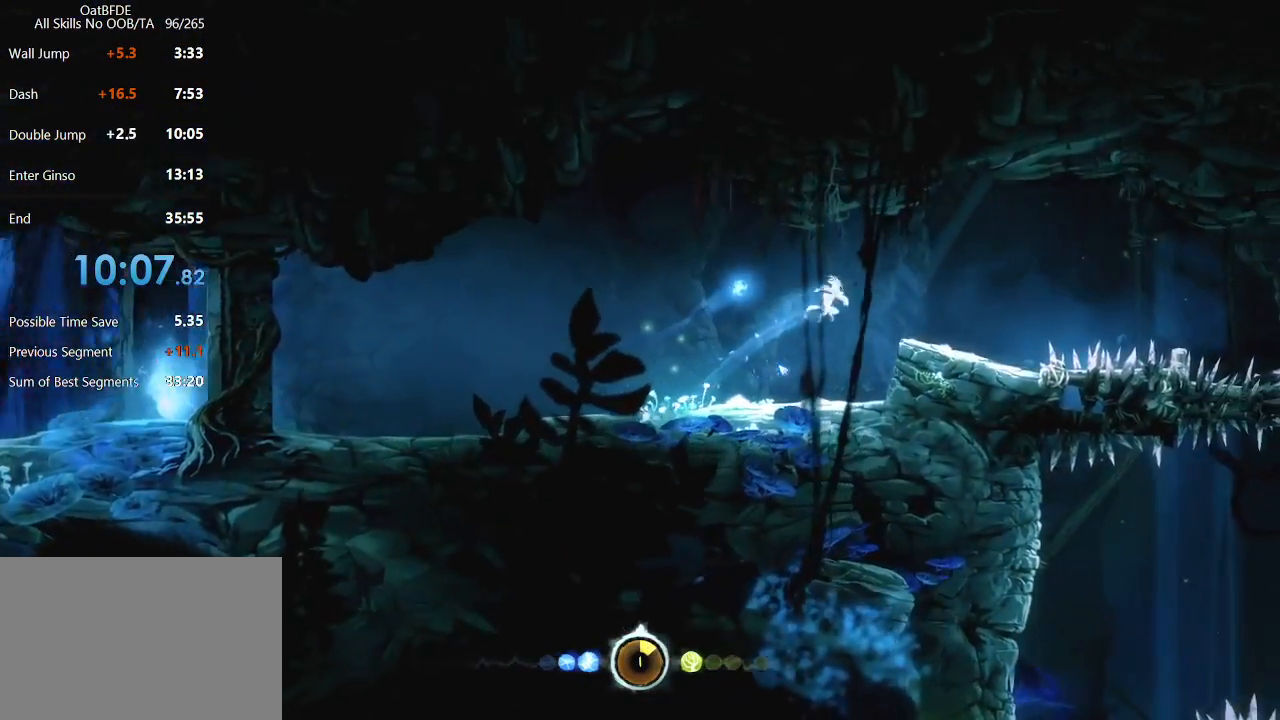
{"keys": ["right"], "mouse": [], "mouse_move": "still", "events": []}
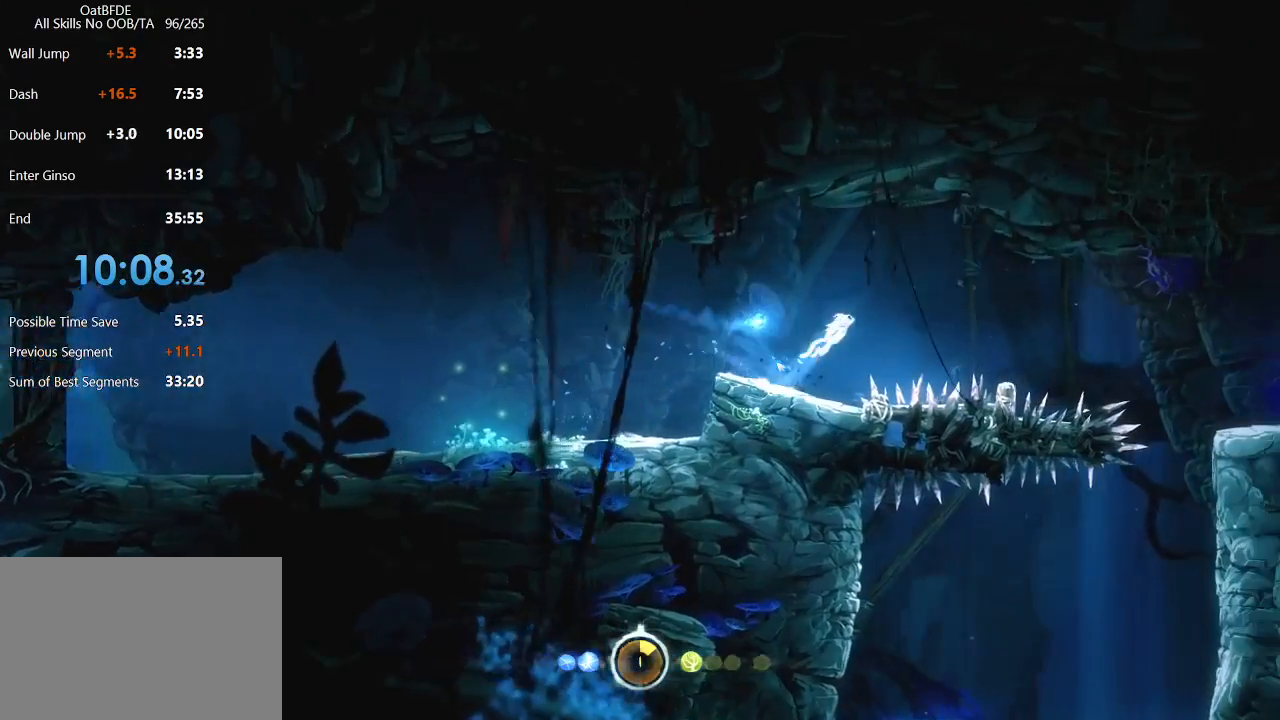
{"keys": ["right"], "mouse": [], "mouse_move": "still", "events": []}
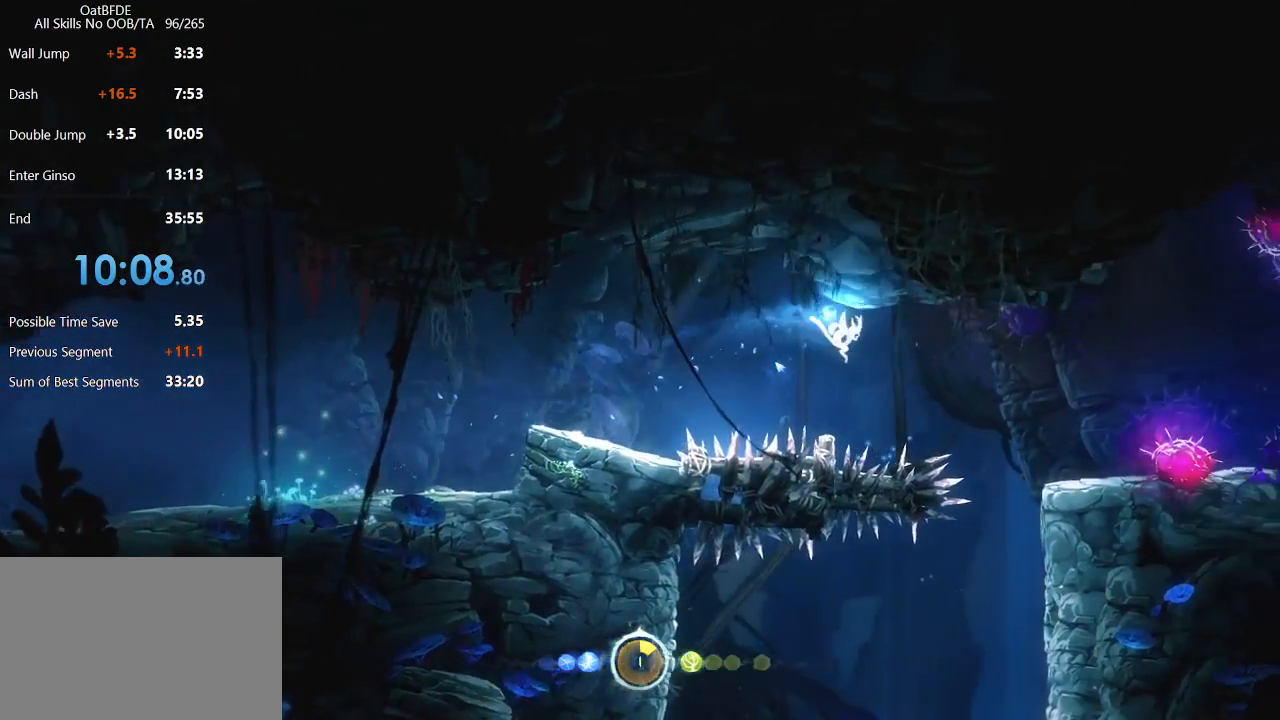
{"keys": ["right"], "mouse": [], "mouse_move": "still", "events": [[217, "right", "up"], [367, "right", "down"]]}
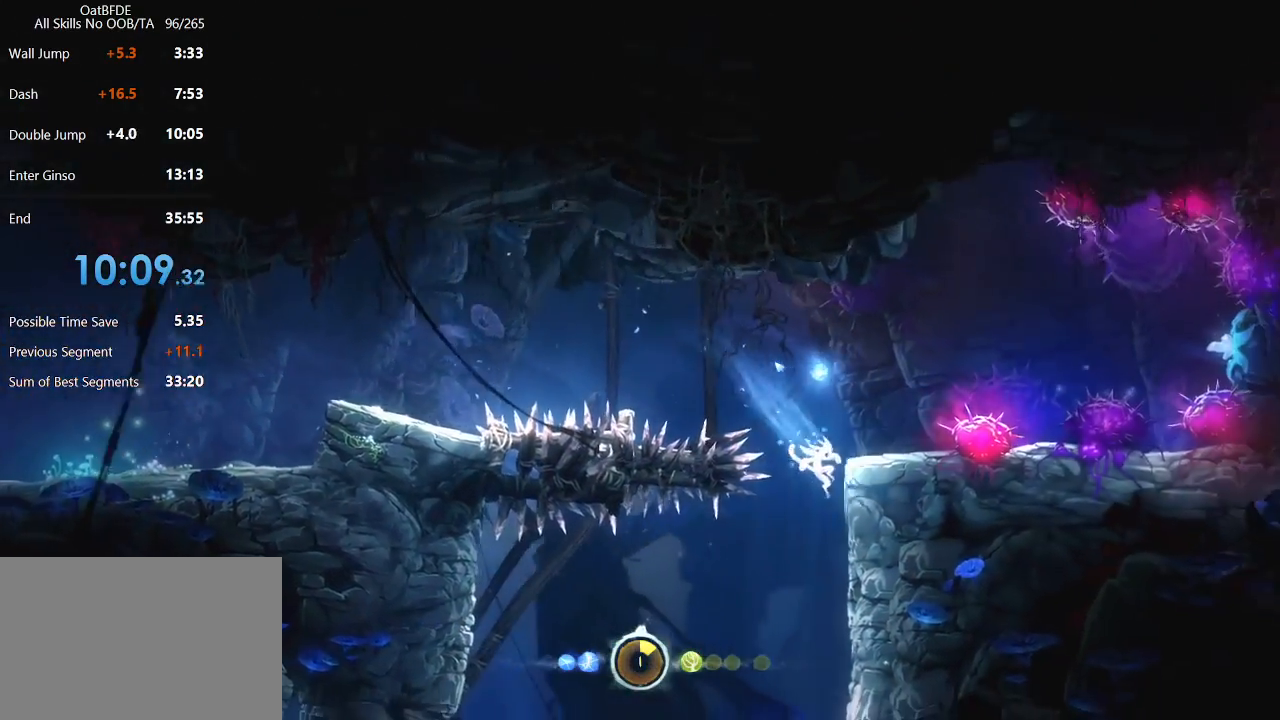
{"keys": ["left"], "mouse": [], "mouse_move": "still", "events": [[333, "right", "up"], [383, "left", "down"]]}
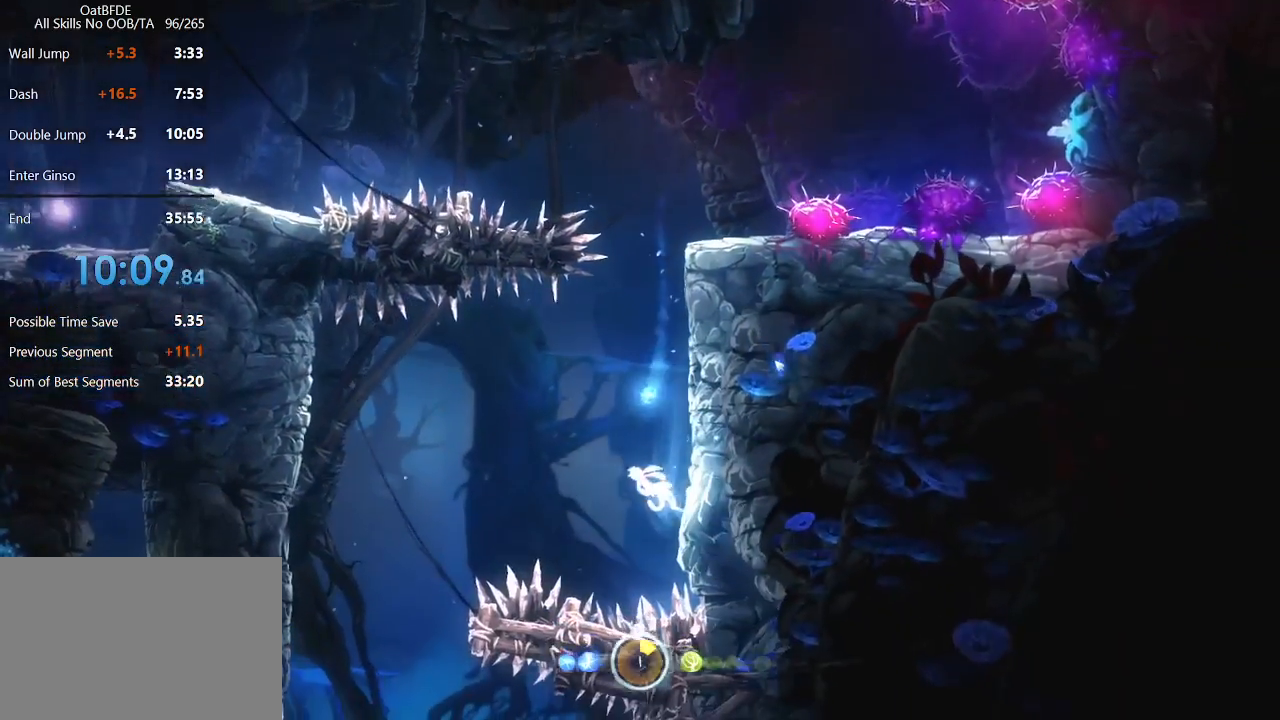
{"keys": ["left"], "mouse": [], "mouse_move": "still", "events": []}
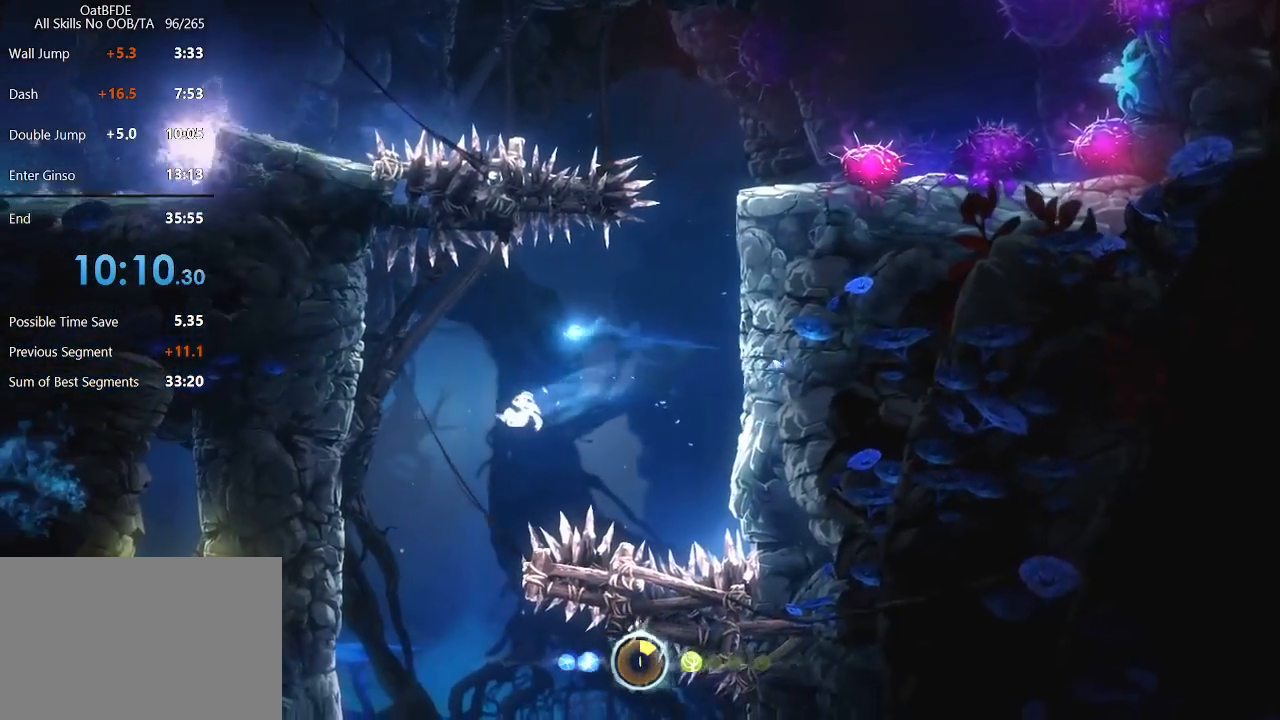
{"keys": ["right"], "mouse": [], "mouse_move": "still", "events": [[500, "left", "up"], [500, "right", "down"]]}
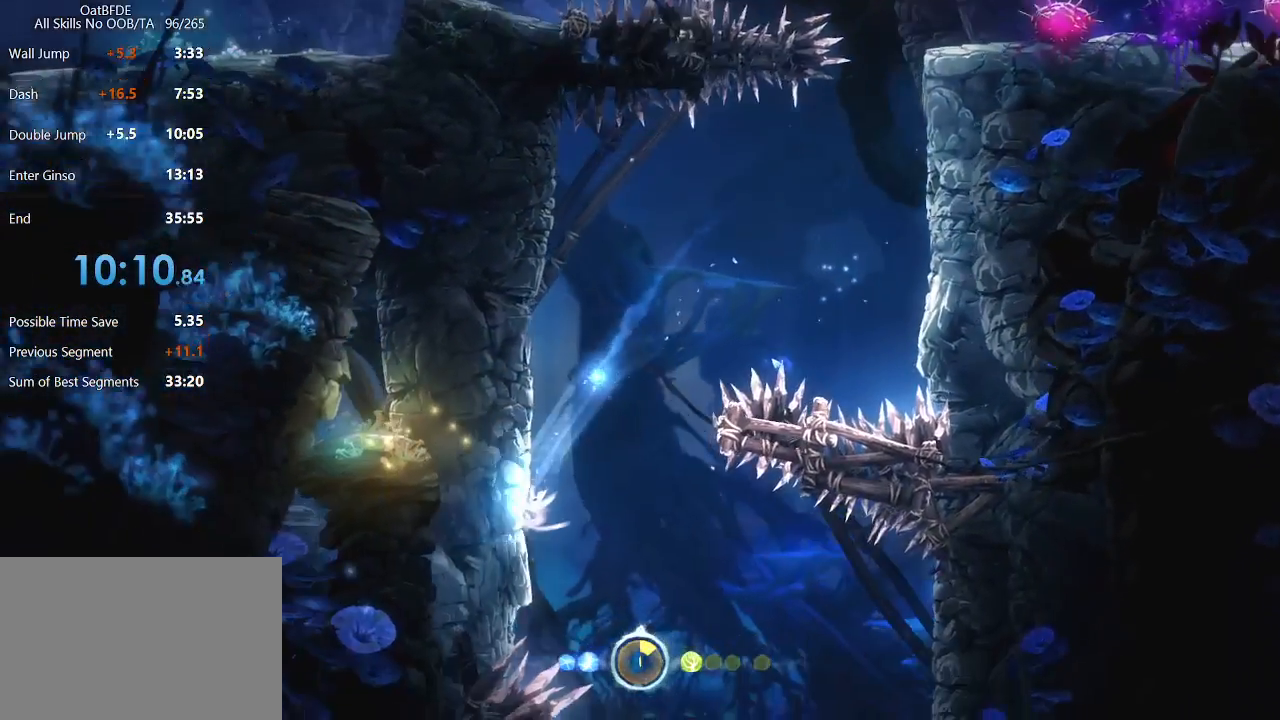
{"keys": ["right", "save"], "mouse": [], "mouse_move": "still", "events": [[483, "save", "down"]]}
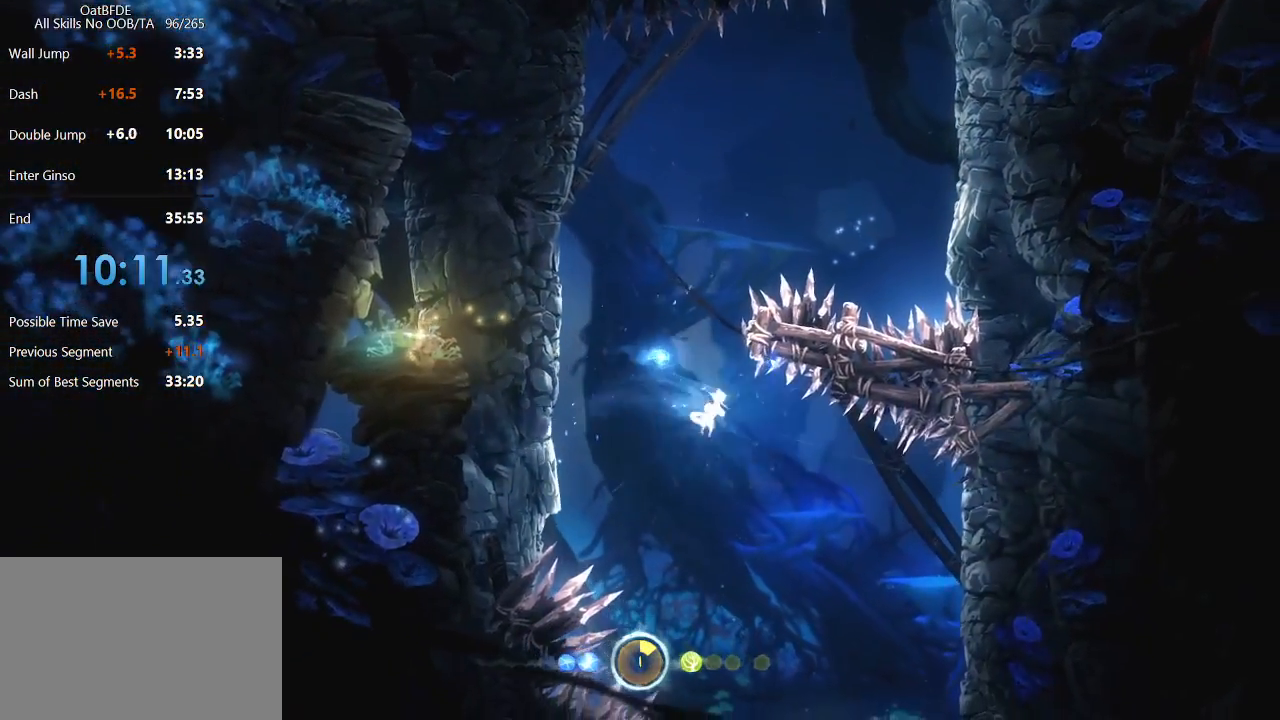
{"keys": ["save"], "mouse": [], "mouse_move": "still", "events": [[250, "right", "up"]]}
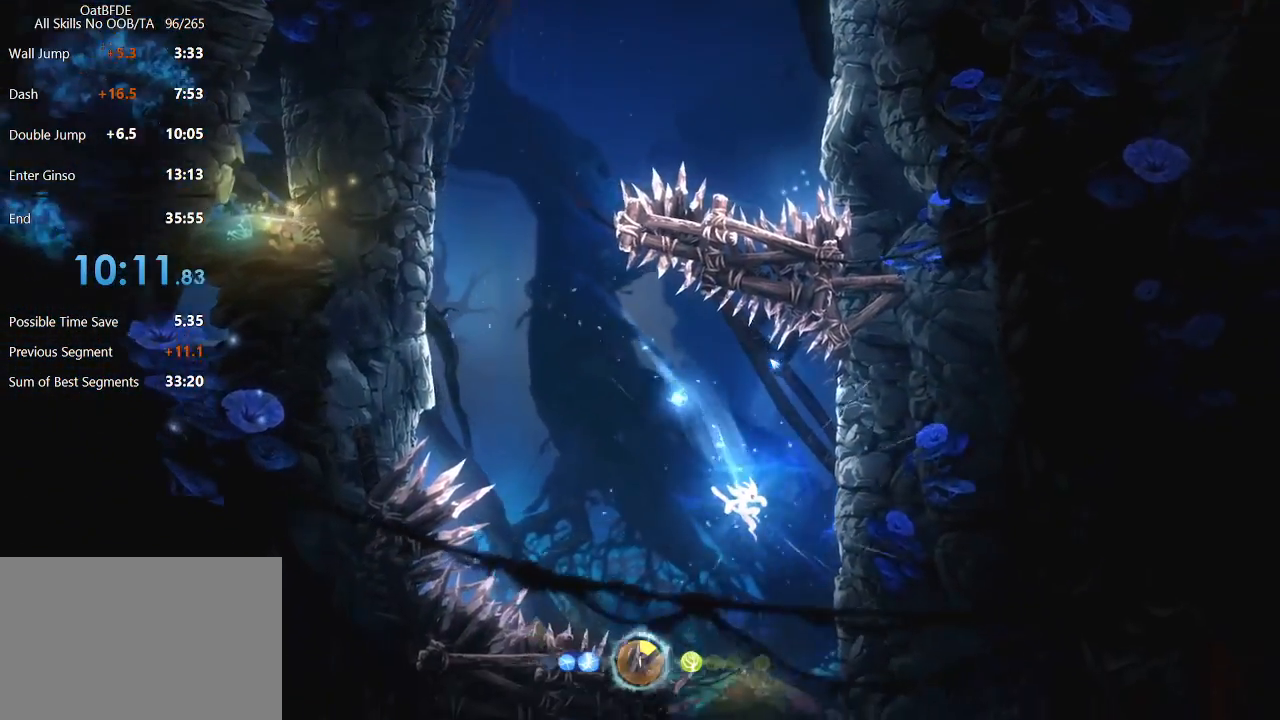
{"keys": ["right", "save"], "mouse": [], "mouse_move": "still", "events": [[150, "right", "down"]]}
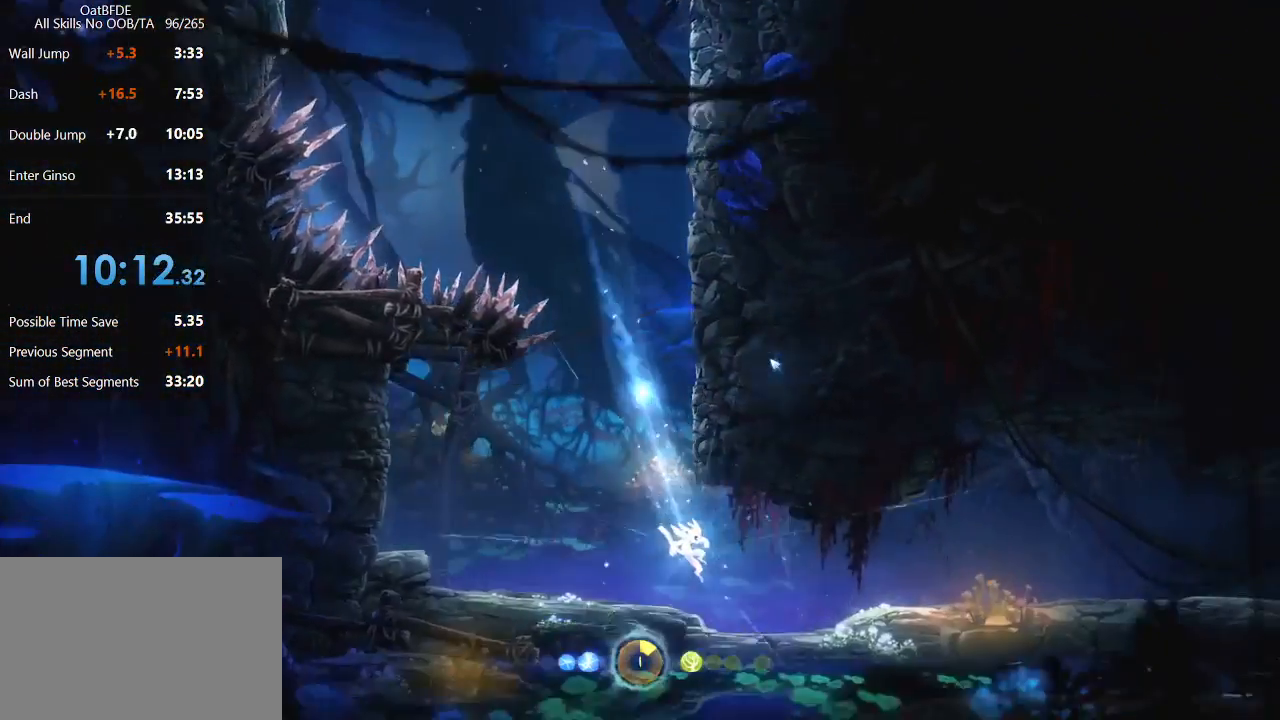
{"keys": ["right"], "mouse": [], "mouse_move": "still", "events": [[150, "mouse_left", "down"], [200, "save", "up"], [383, "mouse_left", "up"]]}
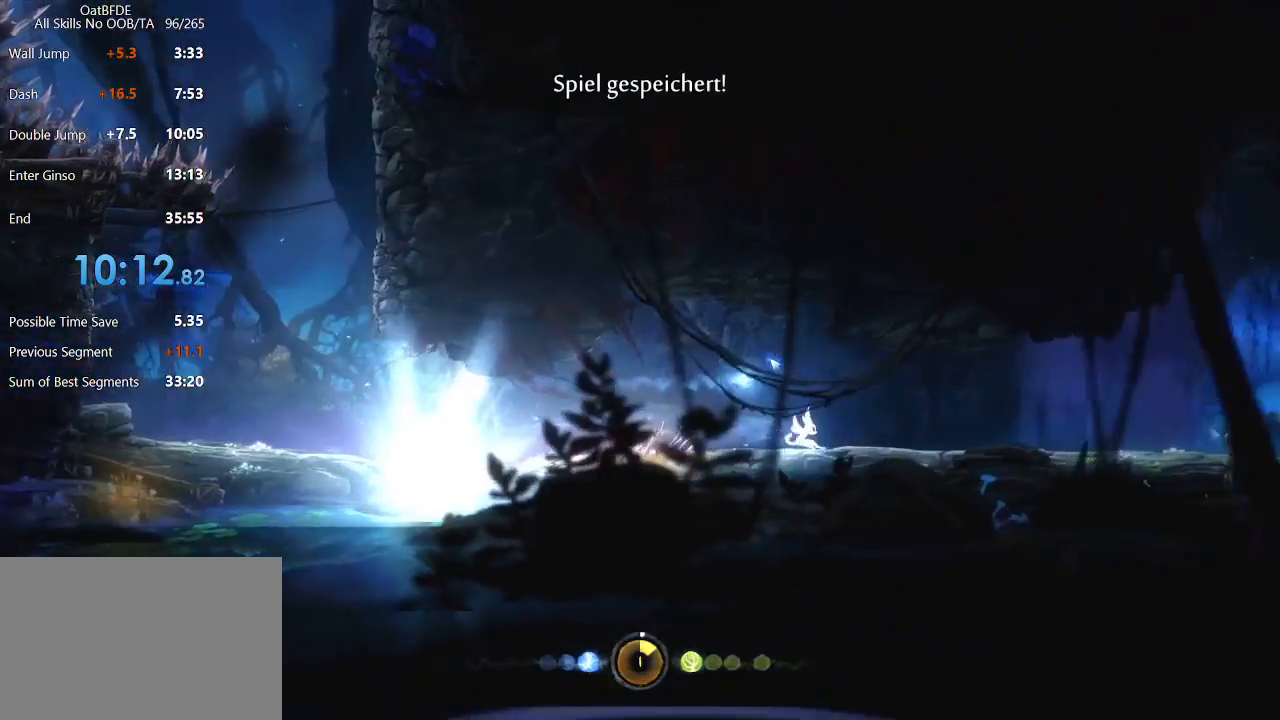
{"keys": ["right"], "mouse": ["left"], "mouse_move": "still", "events": [[83, "mouse_left", "down"], [317, "mouse_left", "up"], [500, "mouse_left", "down"]]}
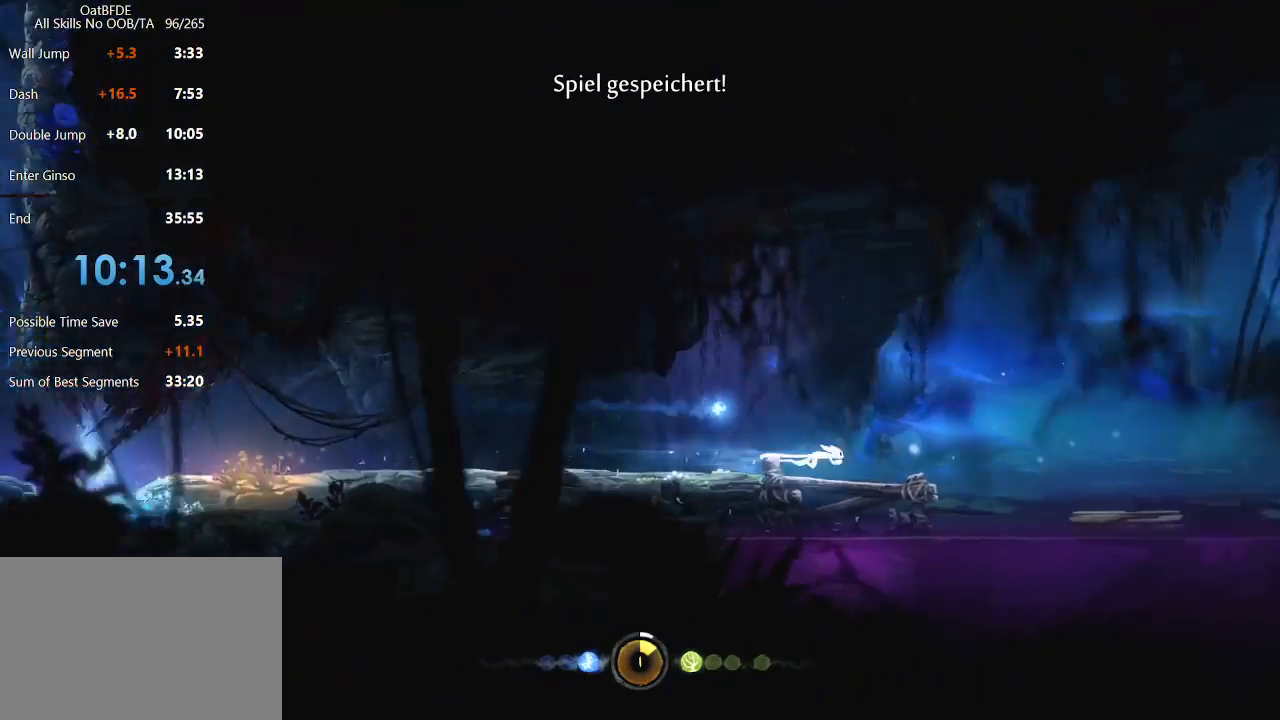
{"keys": ["right"], "mouse": [], "mouse_move": "still", "events": [[183, "mouse_left", "up"]]}
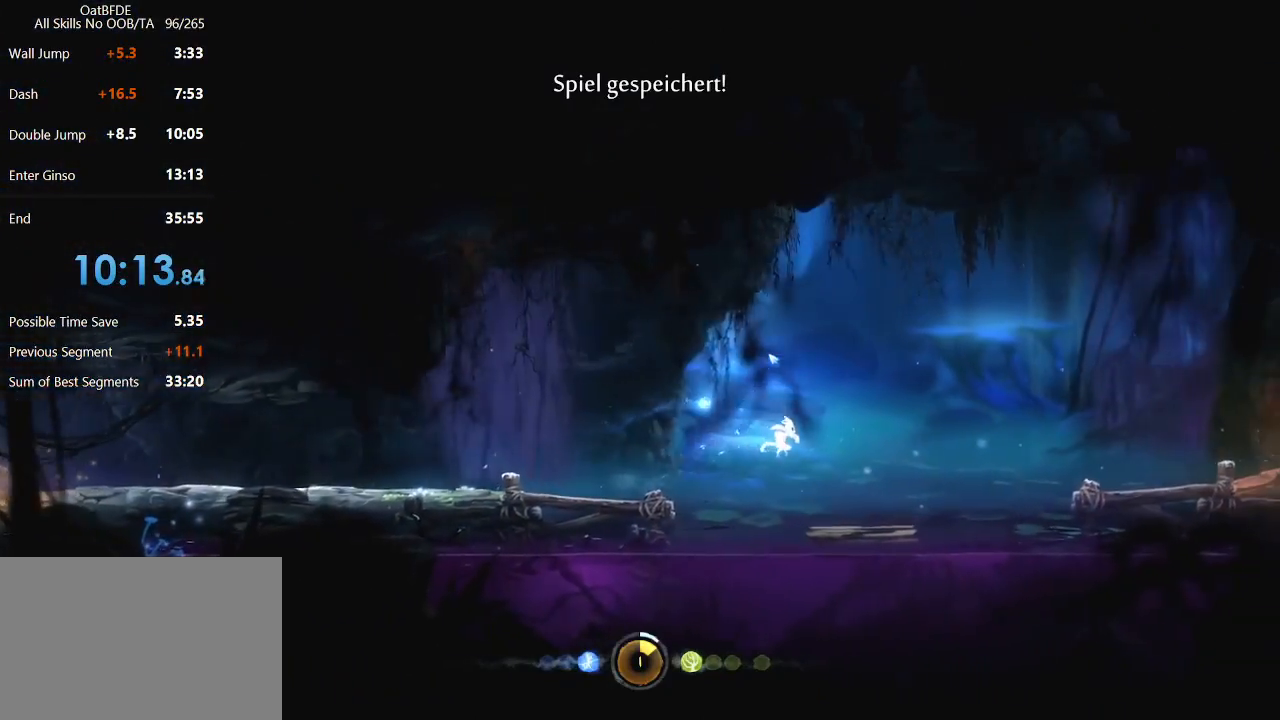
{"keys": ["right"], "mouse": ["left"], "mouse_move": "still", "events": [[333, "mouse_left", "down"]]}
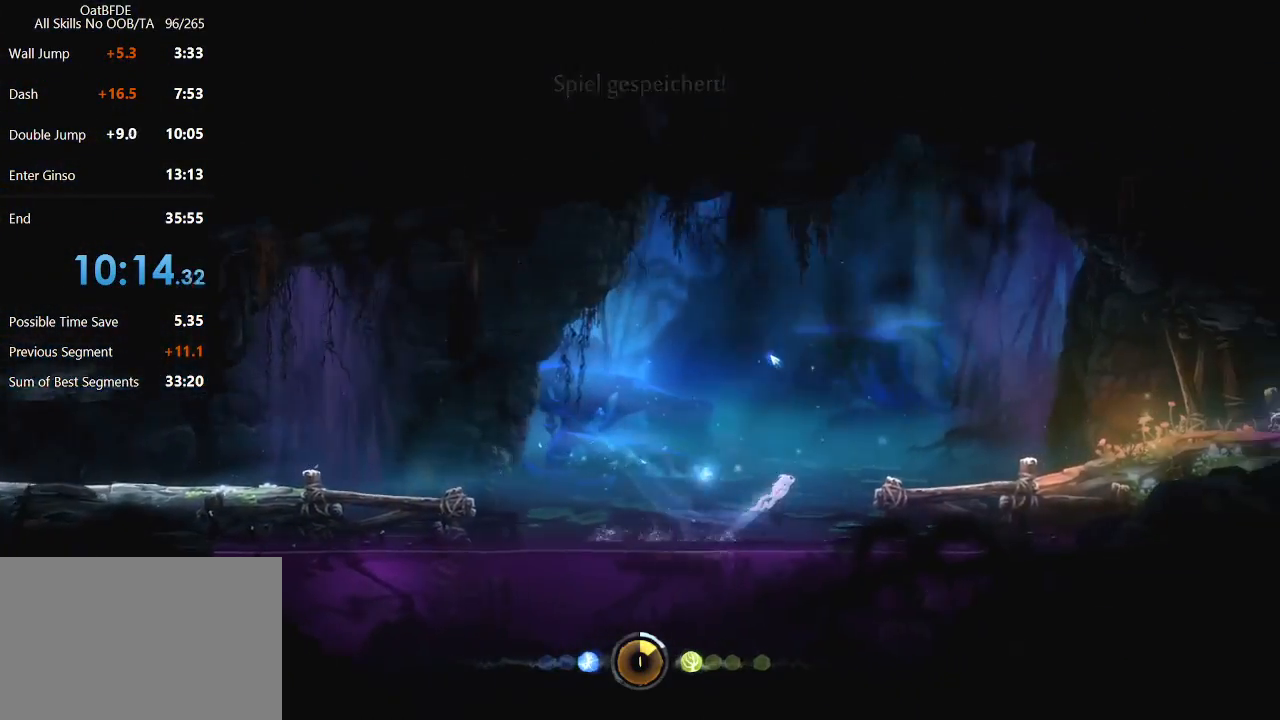
{"keys": ["right"], "mouse": ["left"], "mouse_move": "still", "events": [[267, "mouse_left", "up"], [500, "mouse_left", "down"]]}
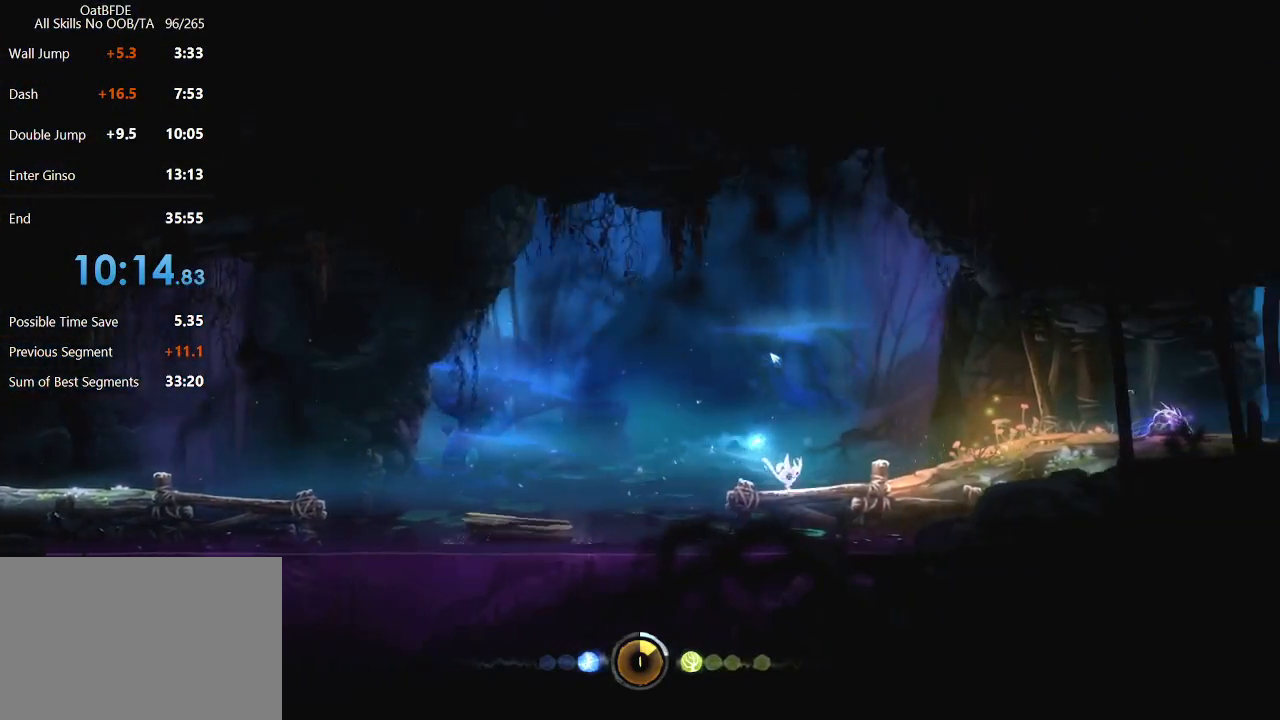
{"keys": ["left"], "mouse": [], "mouse_move": "still", "events": [[83, "mouse_left", "up"], [333, "left", "down"], [367, "right", "up"]]}
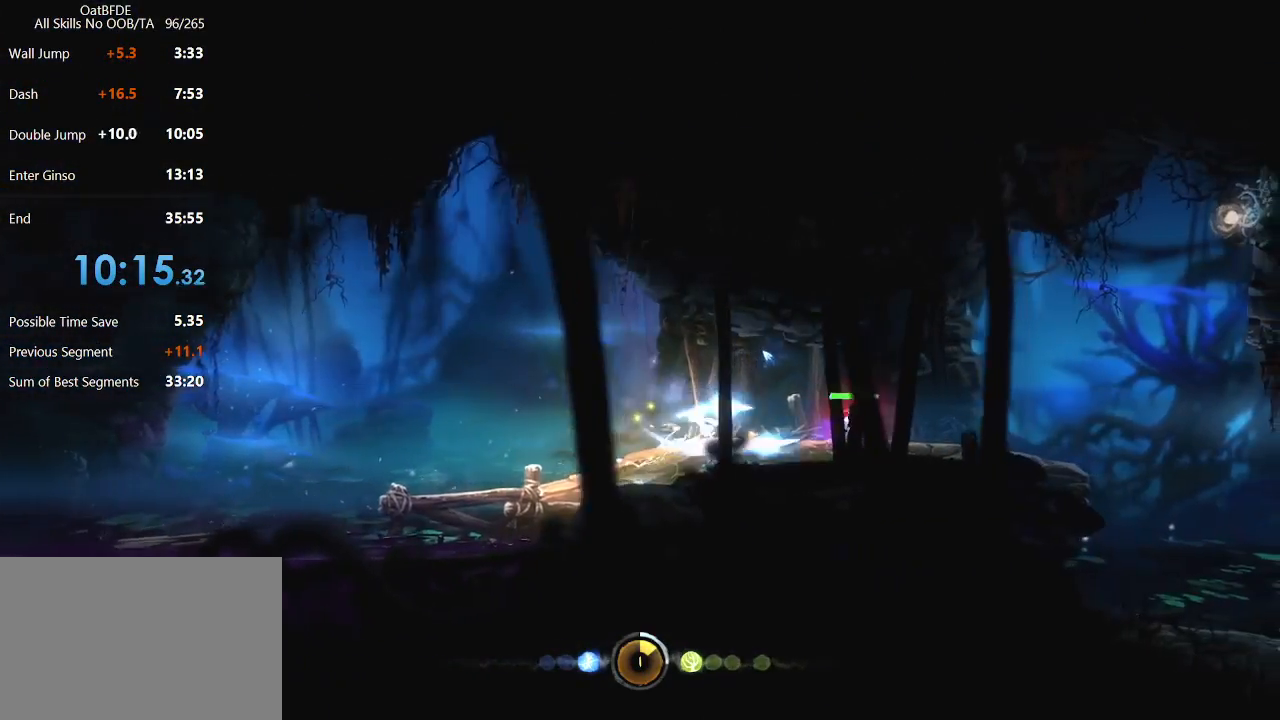
{"keys": ["right"], "mouse": [], "mouse_move": "still", "events": [[300, "right", "down"], [333, "left", "up"]]}
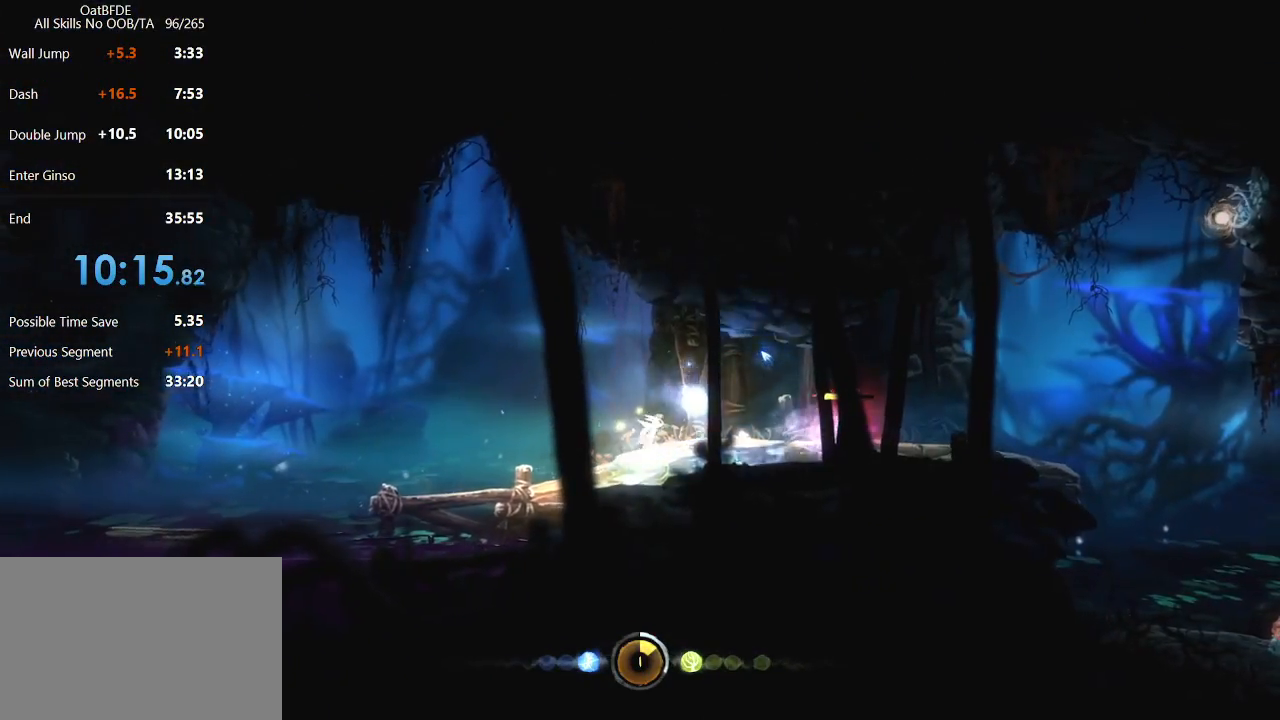
{"keys": ["right"], "mouse": ["wheel"], "mouse_move": "still", "events": [[33, "right", "up"], [217, "right", "down"], [500, "mouse_wheel", "down"]]}
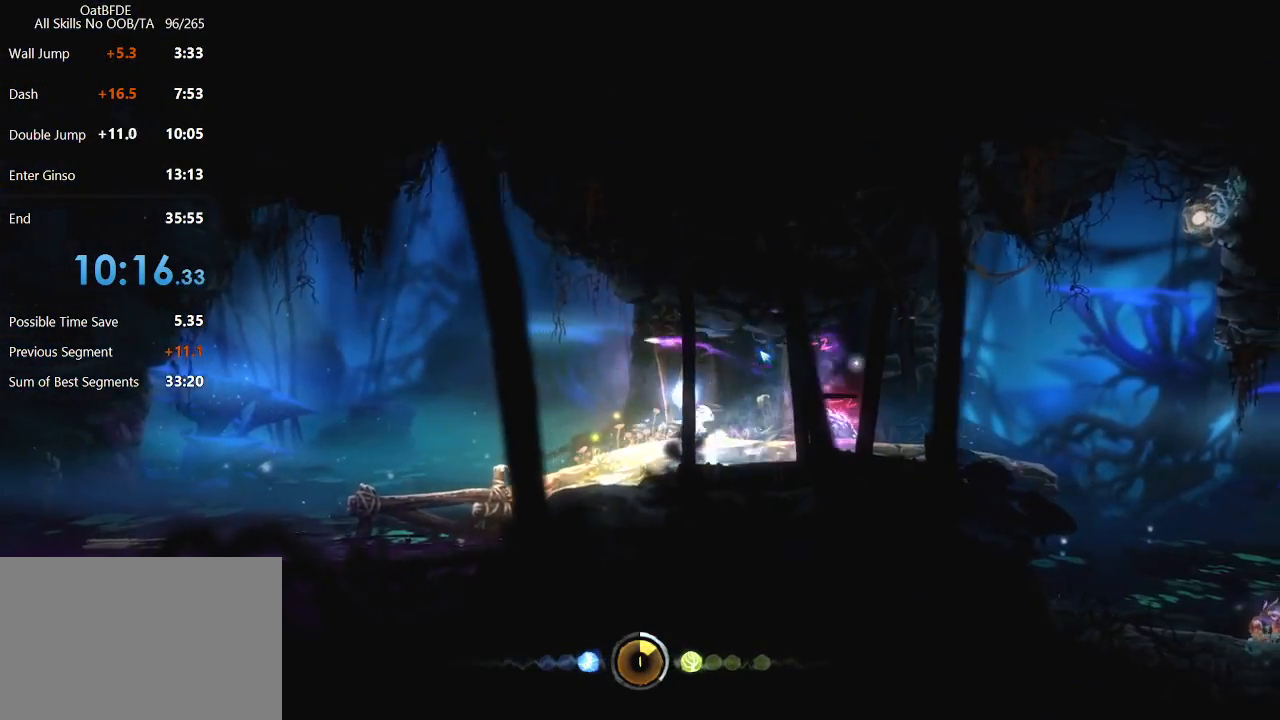
{"keys": ["right"], "mouse": [], "mouse_move": "still", "events": [[133, "mouse_wheel", "up"]]}
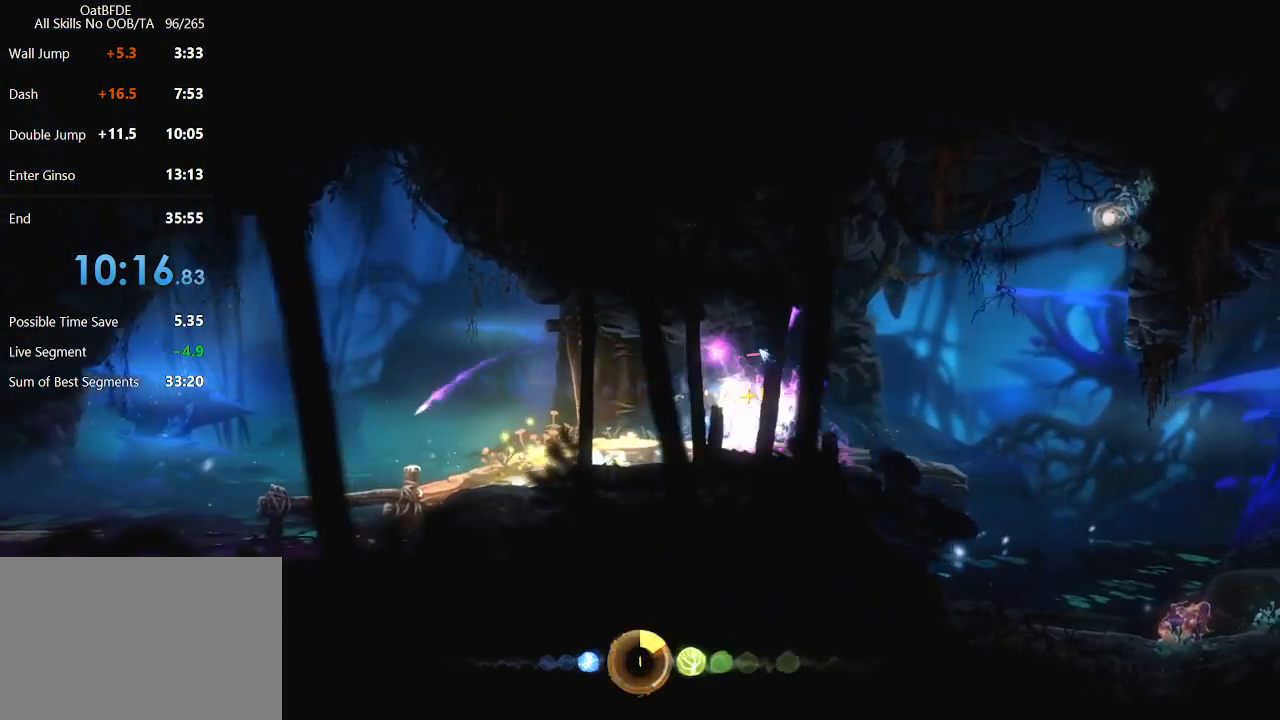
{"keys": [], "mouse": ["left"], "mouse_move": "still", "events": [[100, "right", "up"], [200, "mouse_left", "down"], [200, "right", "down"], [250, "right", "up"]]}
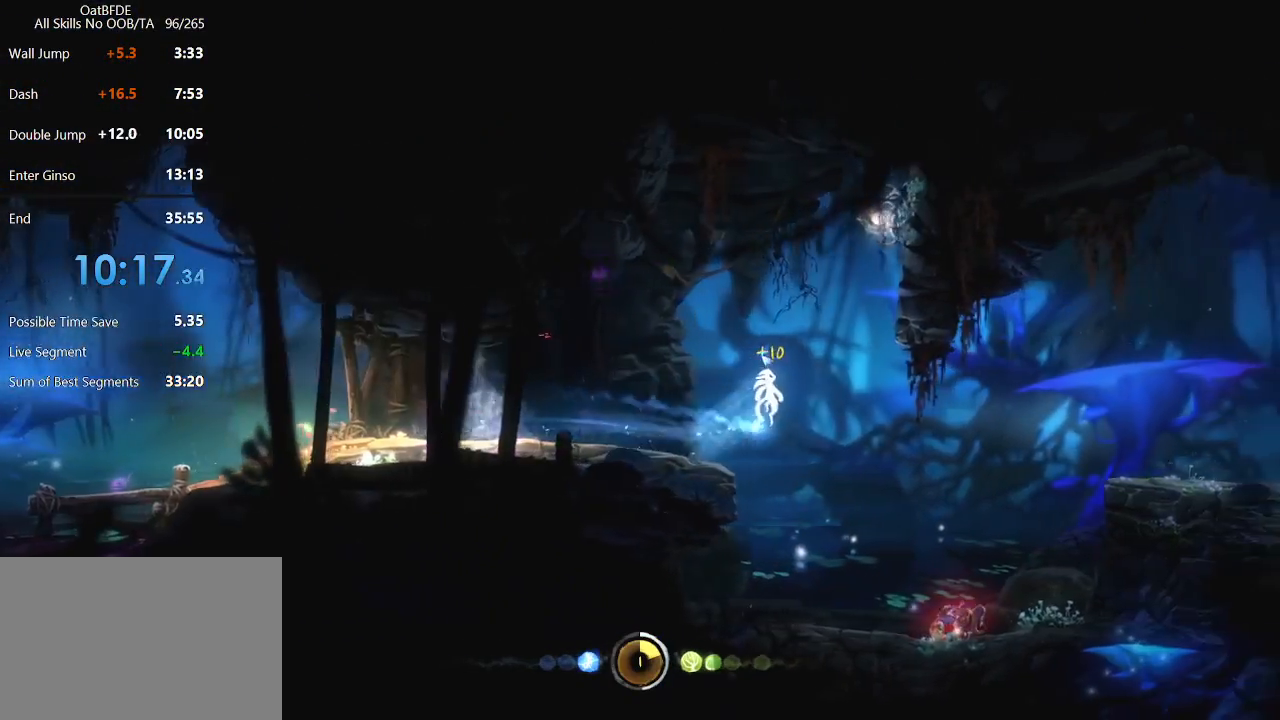
{"keys": [], "mouse": ["left"], "mouse_move": "still", "events": []}
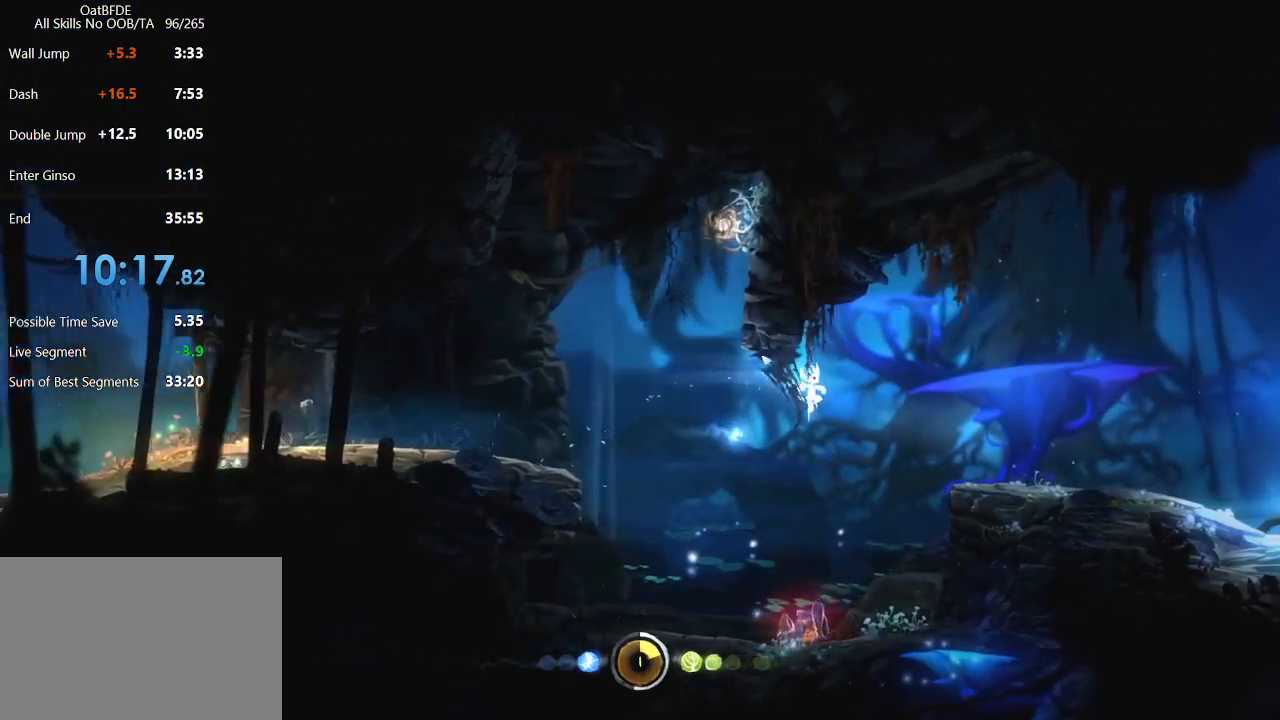
{"keys": ["right"], "mouse": [], "mouse_move": "still", "events": [[150, "mouse_left", "up"], [233, "right", "down"]]}
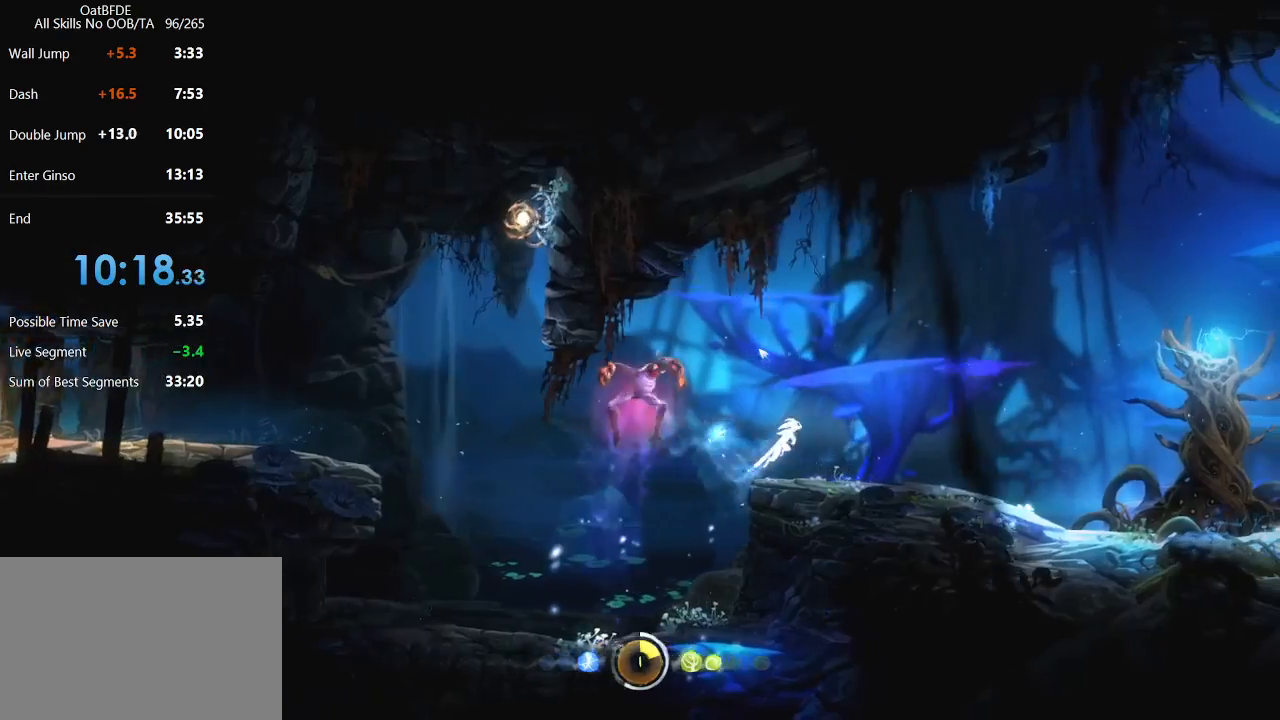
{"keys": ["right"], "mouse": ["left"], "mouse_move": "still", "events": [[200, "mouse_left", "down"], [383, "mouse_left", "up"], [500, "mouse_left", "down"]]}
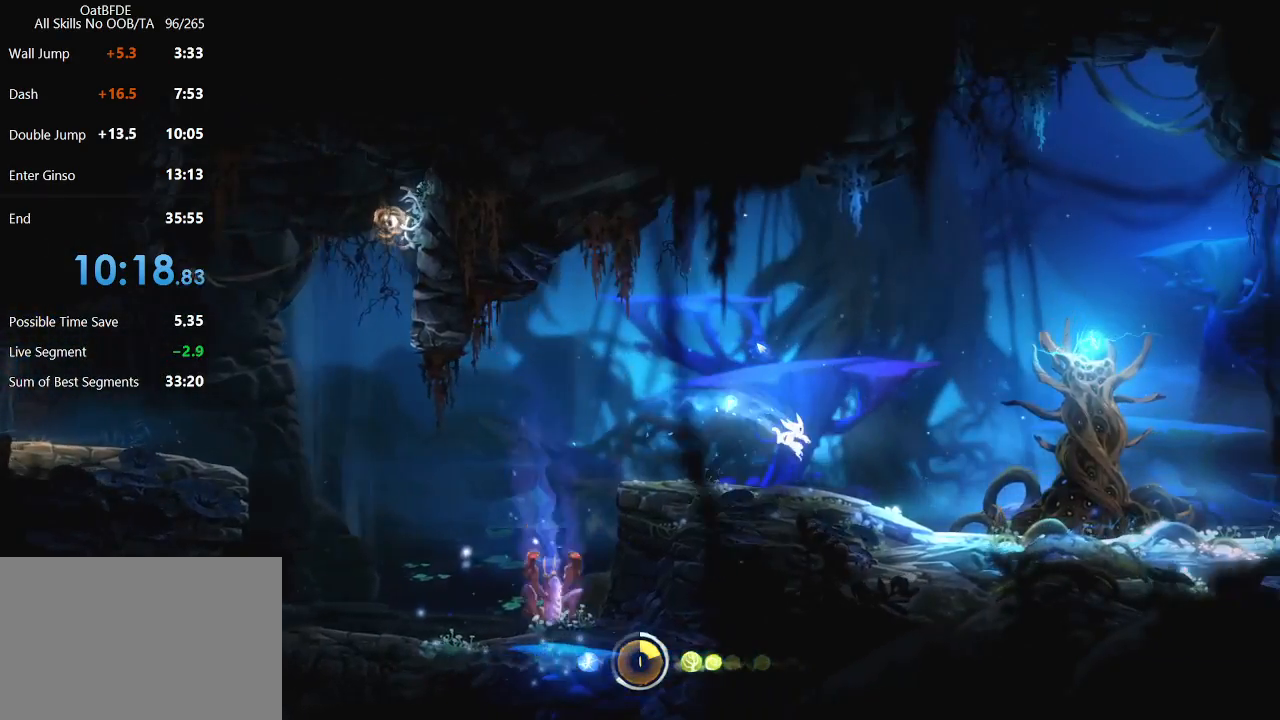
{"keys": [], "mouse": [], "mouse_move": "still", "events": [[83, "mouse_left", "up"], [133, "mouse_left", "down"], [317, "mouse_left", "up"], [317, "right", "up"], [367, "mouse_left", "down"], [400, "ui", "down"], [500, "mouse_left", "up"], [500, "ui", "up"]]}
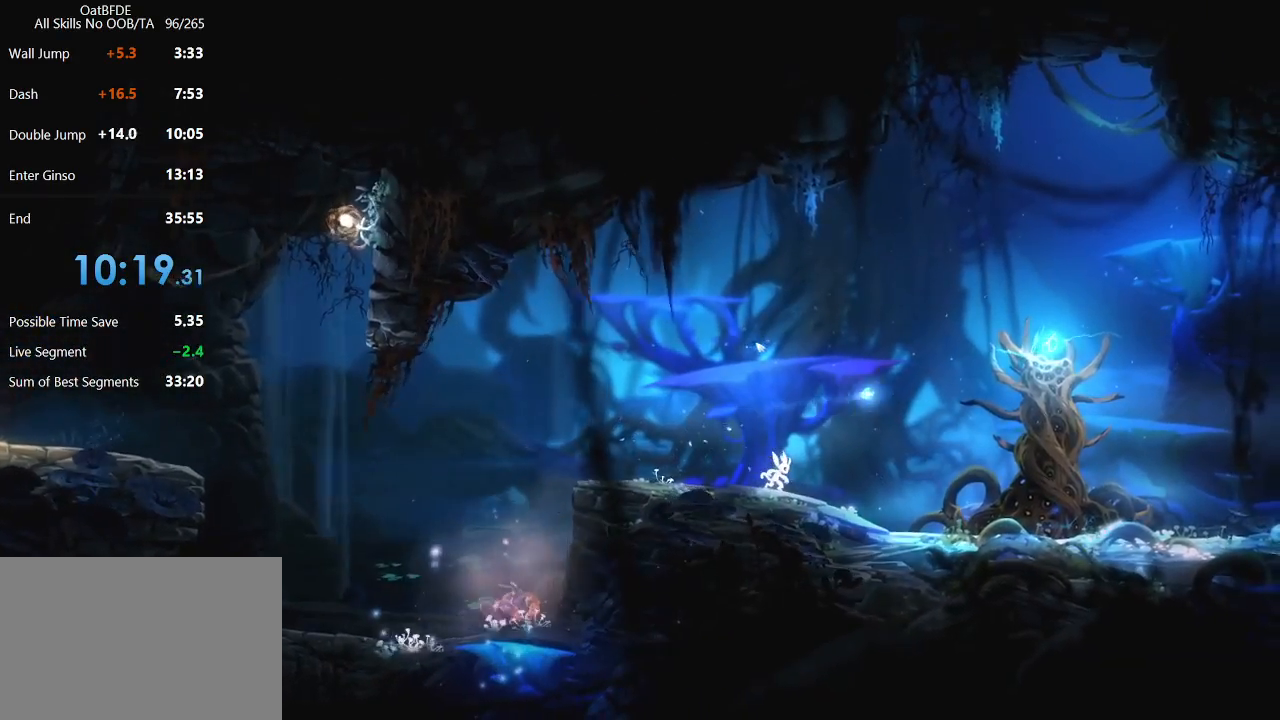
{"keys": ["right"], "mouse": ["left"], "mouse_move": "down-left", "events": [[233, "mouse_left", "down"], [283, "right", "down"], [367, "mouse_left", "up"], [417, "mouse_left", "down"]]}
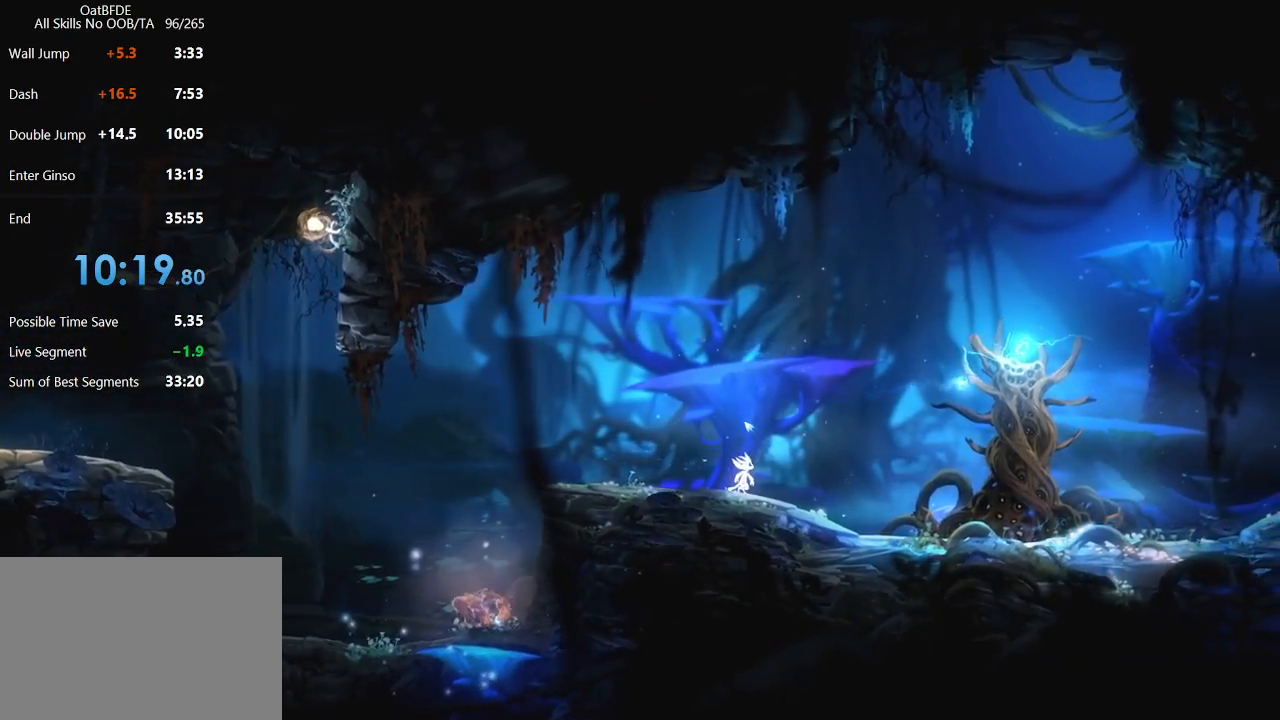
{"keys": ["right"], "mouse": [], "mouse_move": "still", "events": [[67, "mouse_left", "up"], [100, "mouse_left", "down"], [250, "mouse_left", "up"], [333, "mouse_left", "down"], [450, "mouse_left", "up"]]}
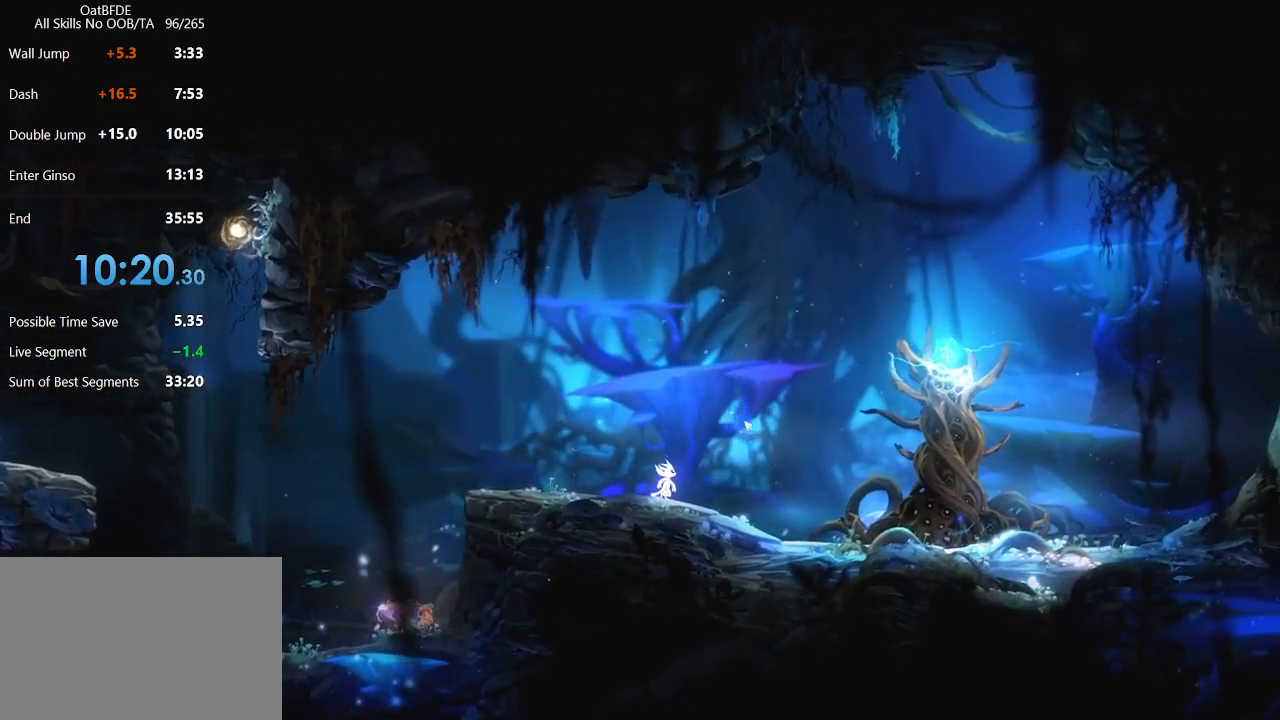
{"keys": ["right"], "mouse": ["left"], "mouse_move": "still", "events": [[33, "mouse_left", "down"], [167, "mouse_left", "up"], [217, "mouse_left", "down"], [350, "mouse_left", "up"], [400, "mouse_left", "down"]]}
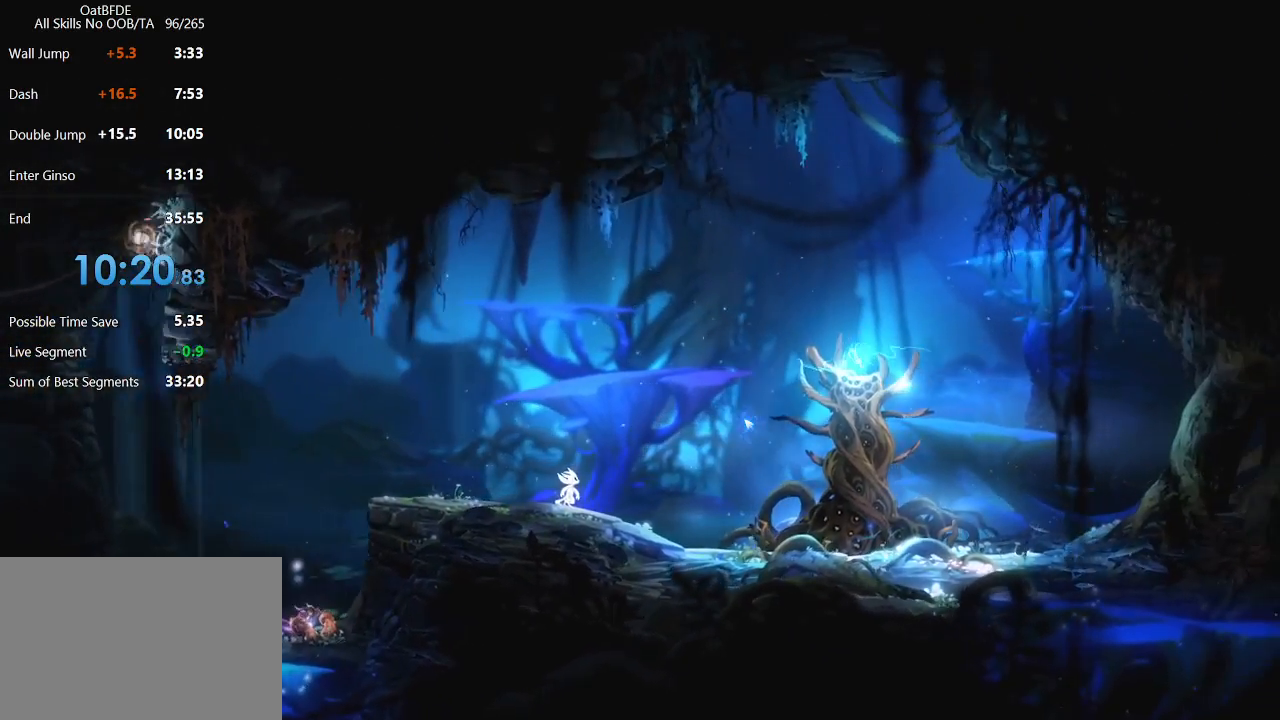
{"keys": ["right"], "mouse": ["left"], "mouse_move": "still", "events": [[50, "mouse_left", "up"], [133, "mouse_left", "down"], [333, "mouse_left", "up"], [367, "mouse_left", "down"]]}
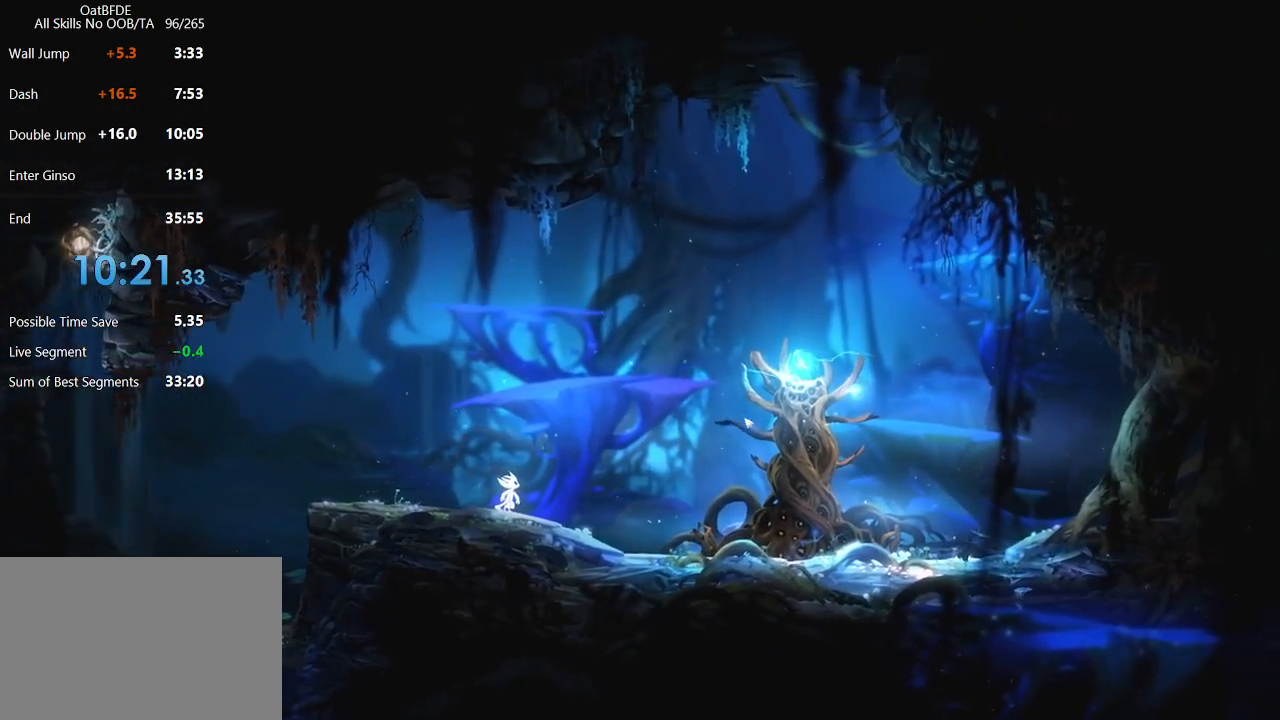
{"keys": ["right"], "mouse": [], "mouse_move": "still", "events": [[300, "mouse_left", "up"]]}
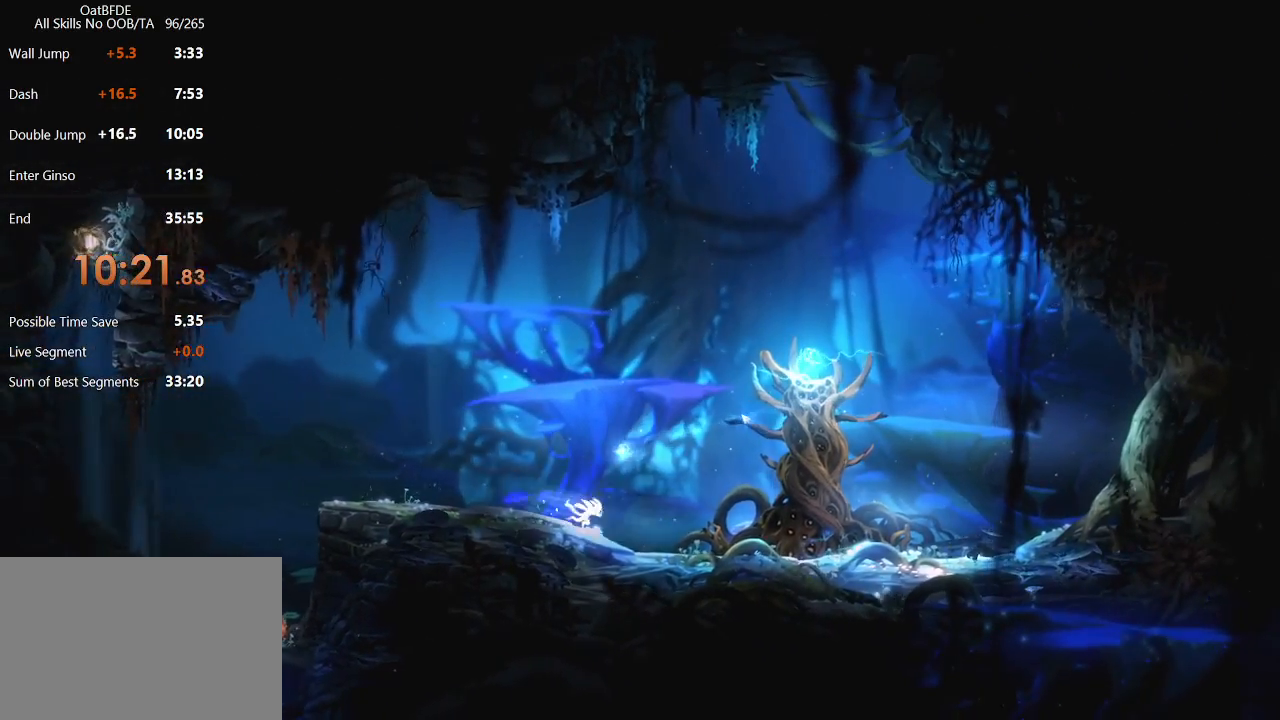
{"keys": [], "mouse": [], "mouse_move": "still", "events": [[33, "mouse_left", "down"], [183, "mouse_left", "up"], [267, "right", "up"]]}